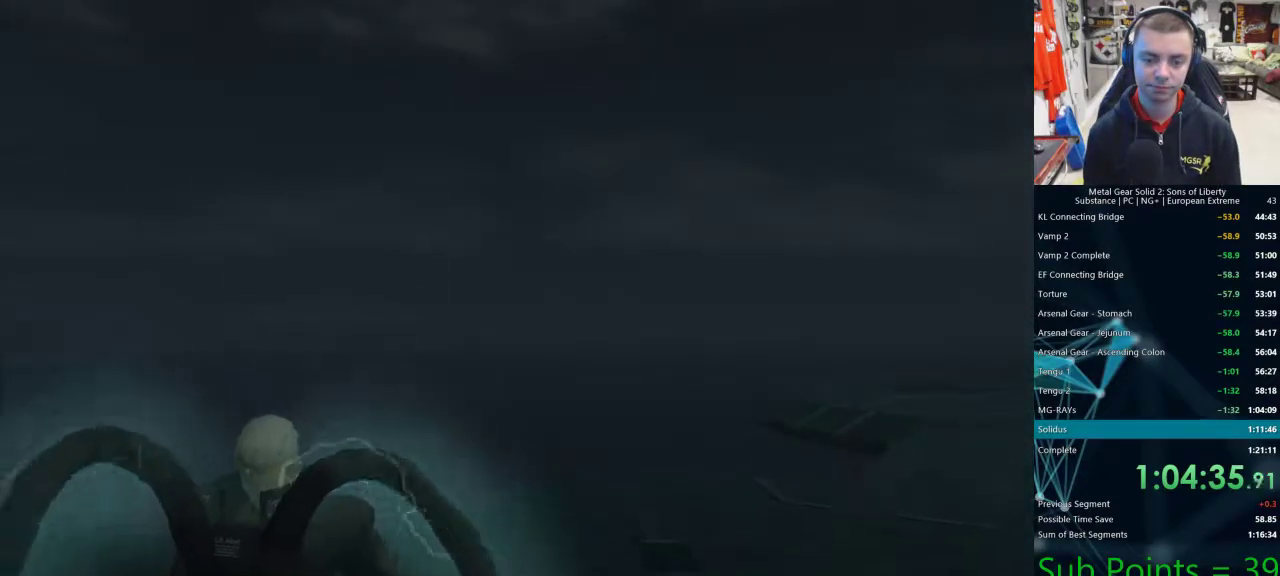
Gameplay with a controller (PlayStation layout); each line is a JSON object with the inputs held at the frame after it. "events" lists button and stick changes between this image and that frame as [ms after this image, input, new state], when the widget could be followed in between.
{"buttons": ["TRIANGLE"], "left_stick": "center", "right_stick": "center"}
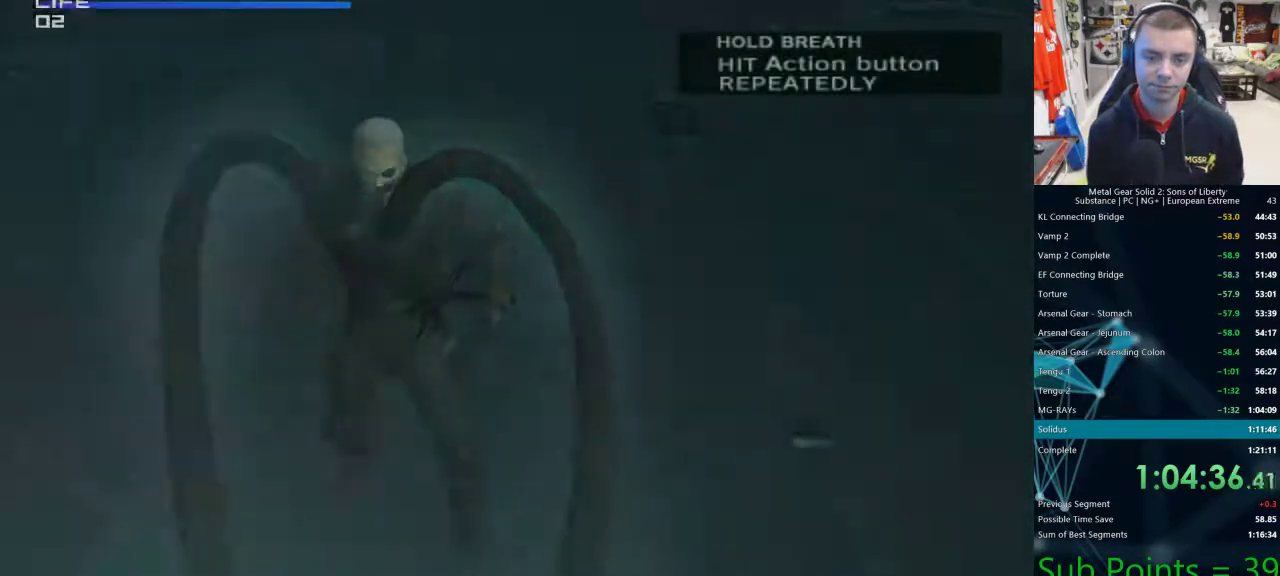
{"buttons": [], "left_stick": "center", "right_stick": "center"}
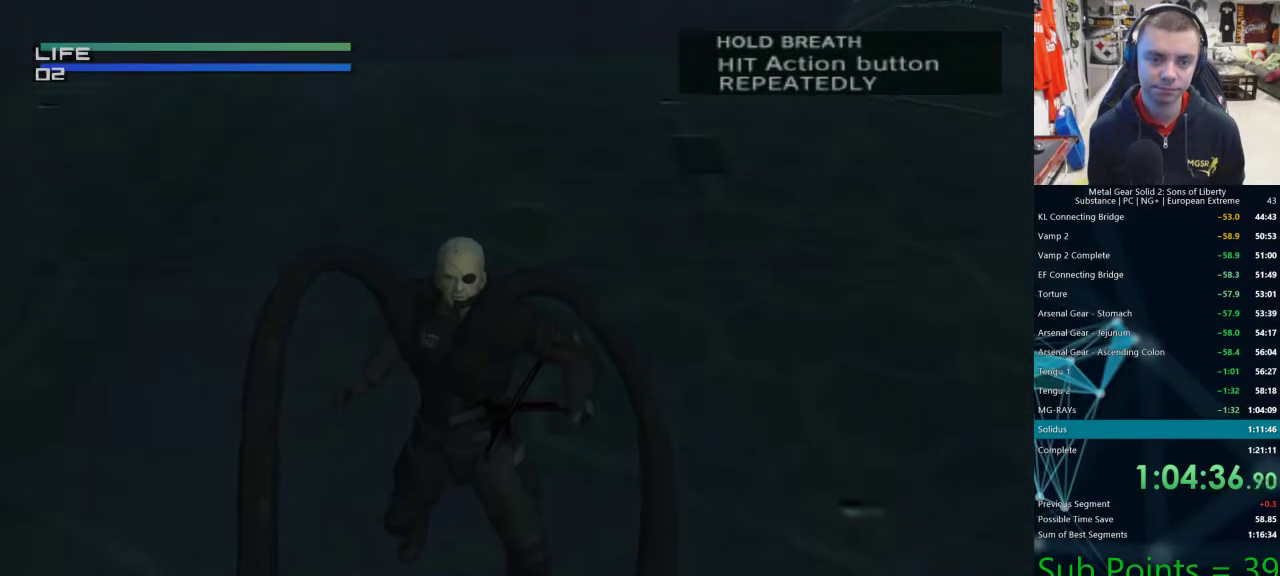
{"buttons": [], "left_stick": "center", "right_stick": "center", "events": []}
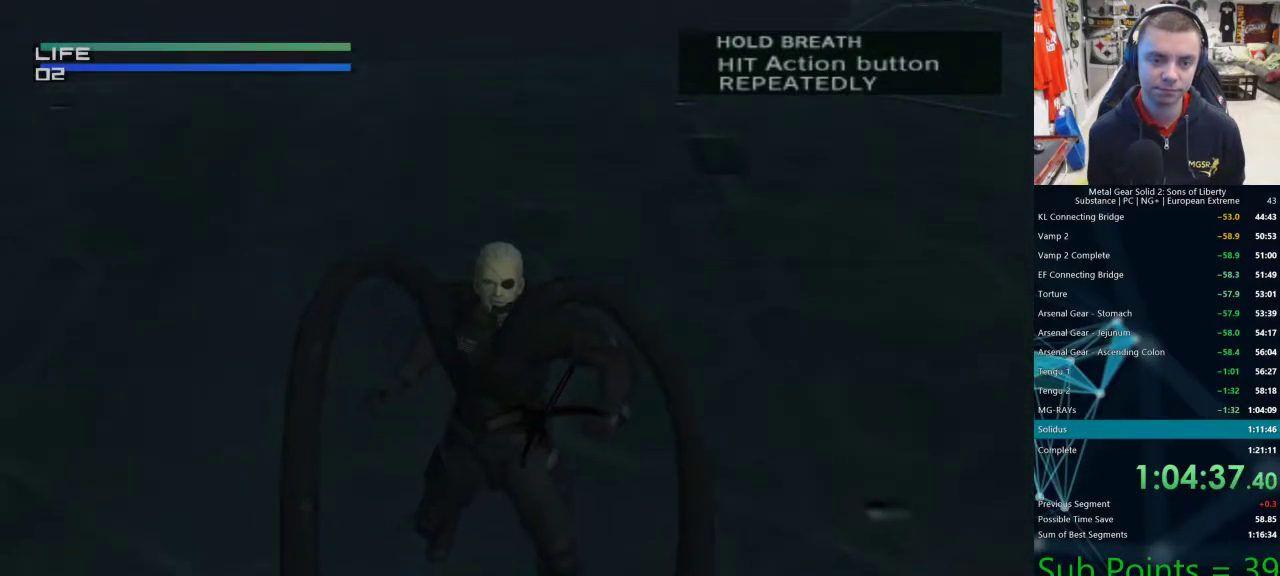
{"buttons": [], "left_stick": "center", "right_stick": "center", "events": []}
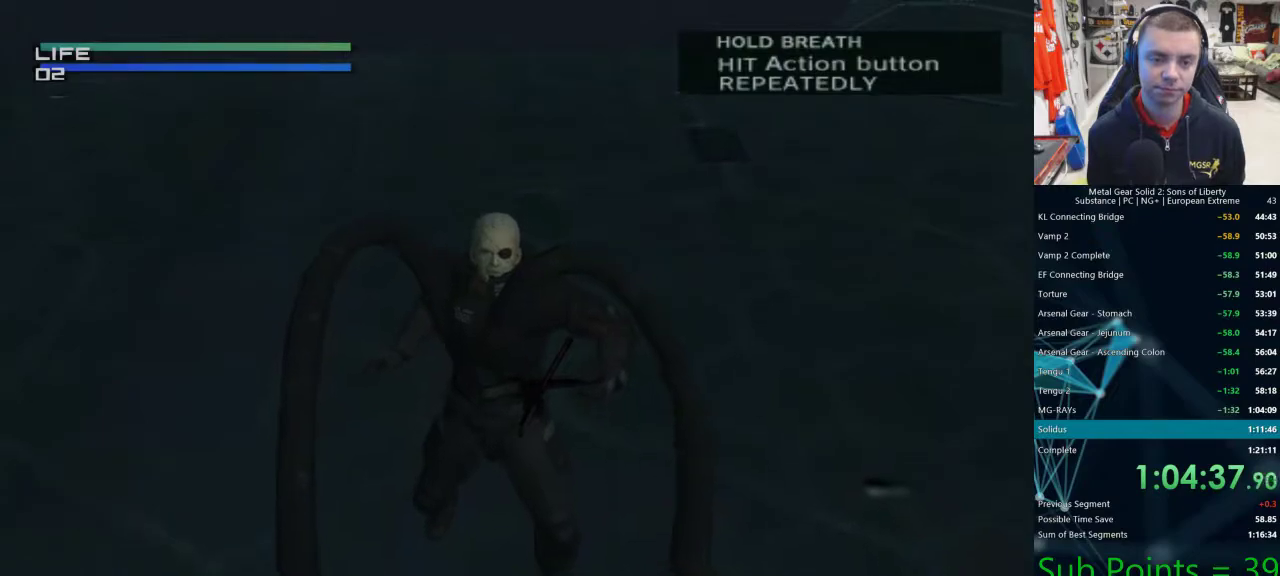
{"buttons": ["TRIANGLE"], "left_stick": "center", "right_stick": "center"}
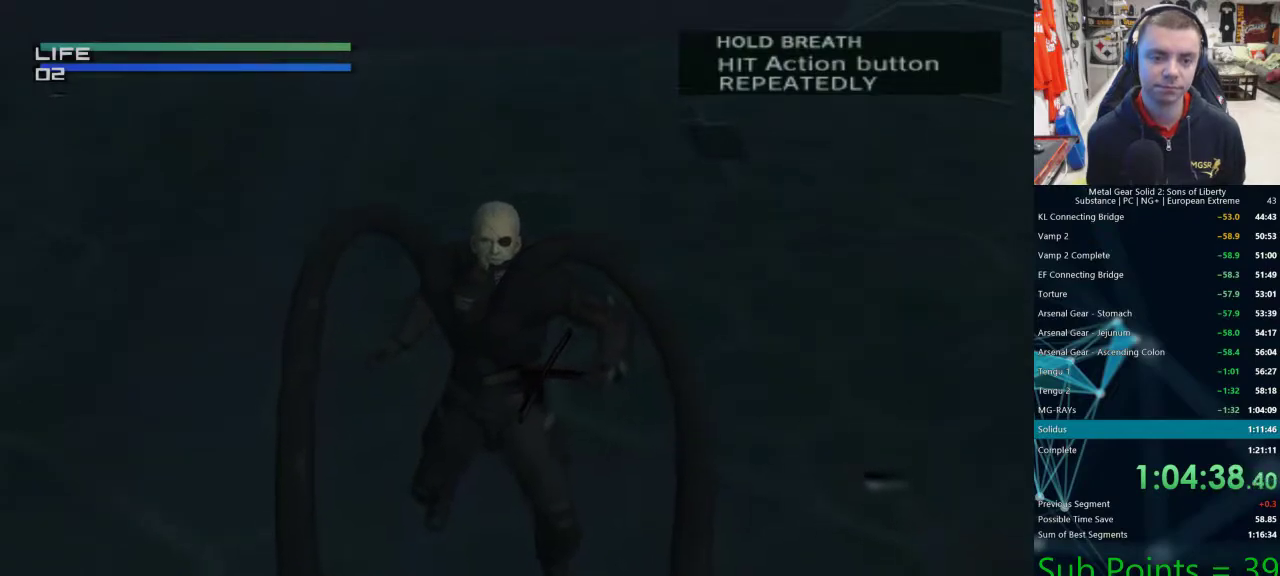
{"buttons": ["TRIANGLE"], "left_stick": "center", "right_stick": "center", "events": []}
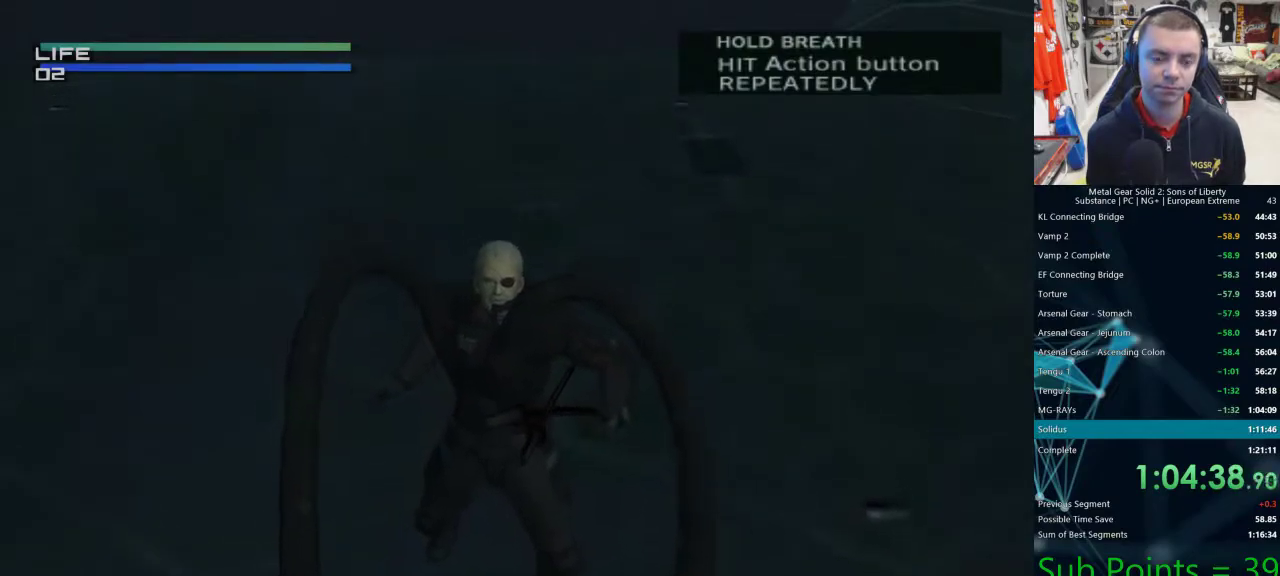
{"buttons": [], "left_stick": "center", "right_stick": "center"}
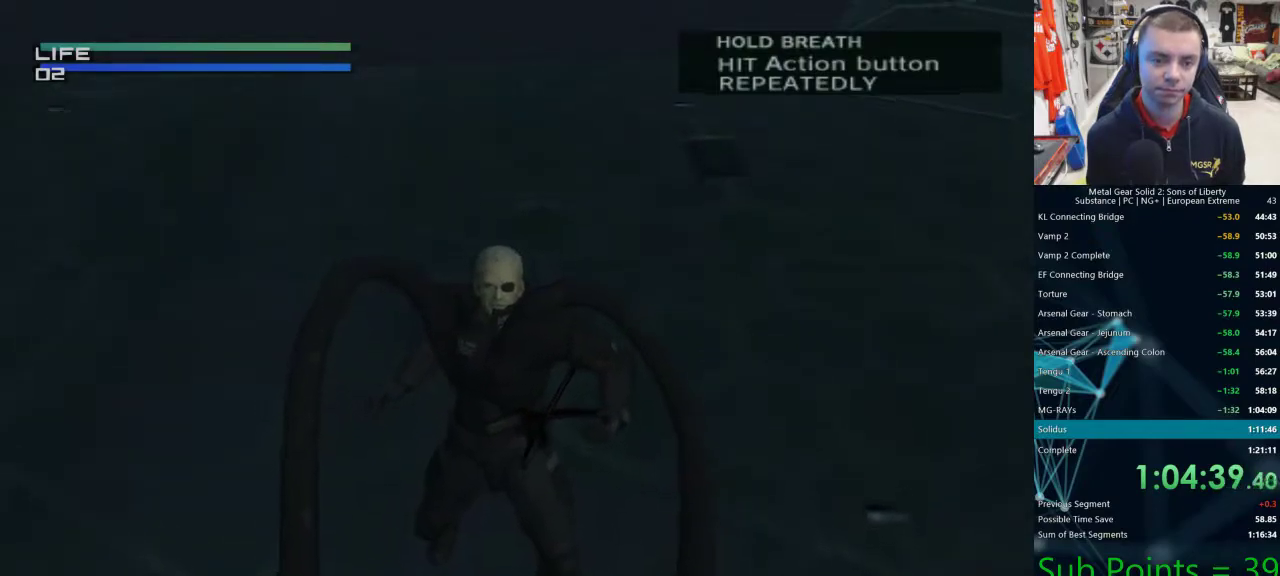
{"buttons": ["TRIANGLE"], "left_stick": "center", "right_stick": "center"}
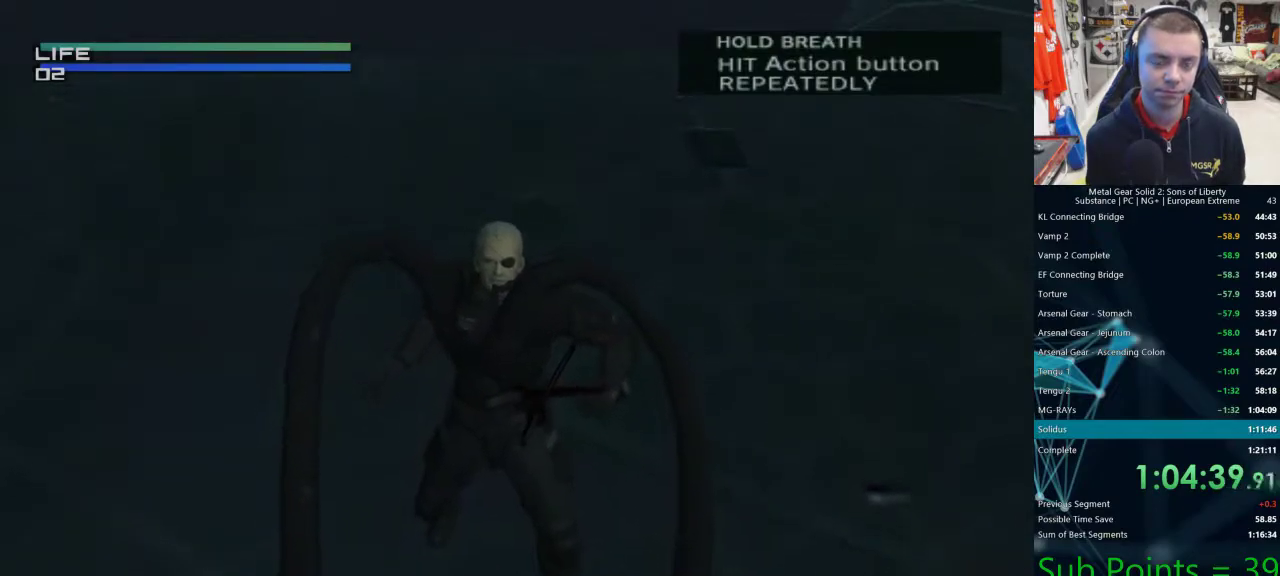
{"buttons": [], "left_stick": "center", "right_stick": "center"}
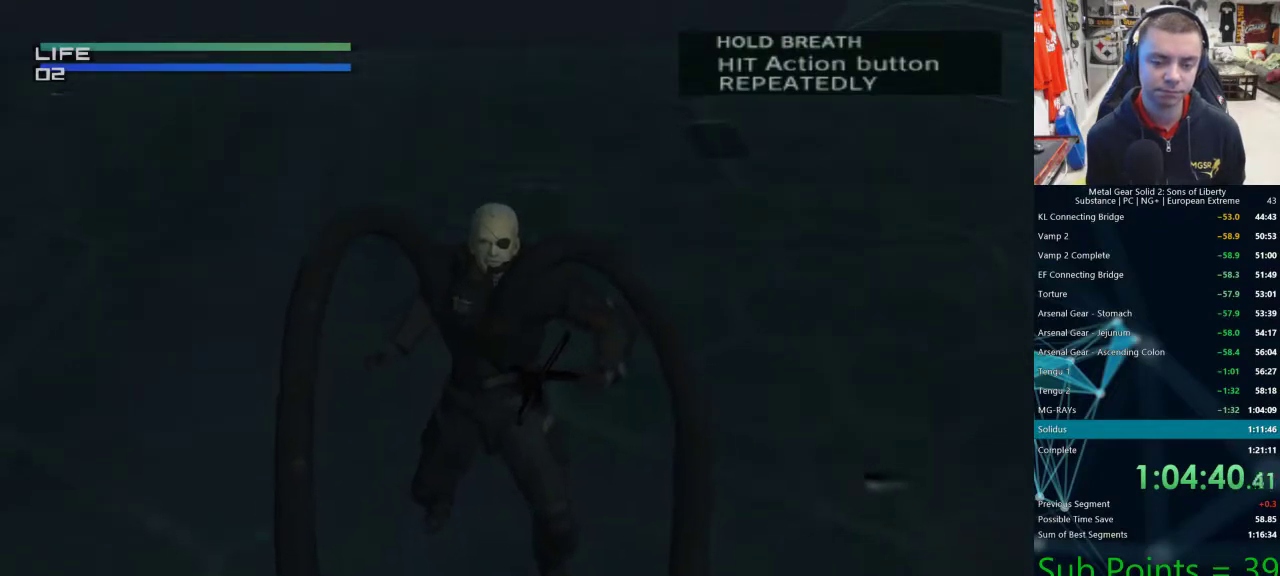
{"buttons": ["TRIANGLE"], "left_stick": "center", "right_stick": "center"}
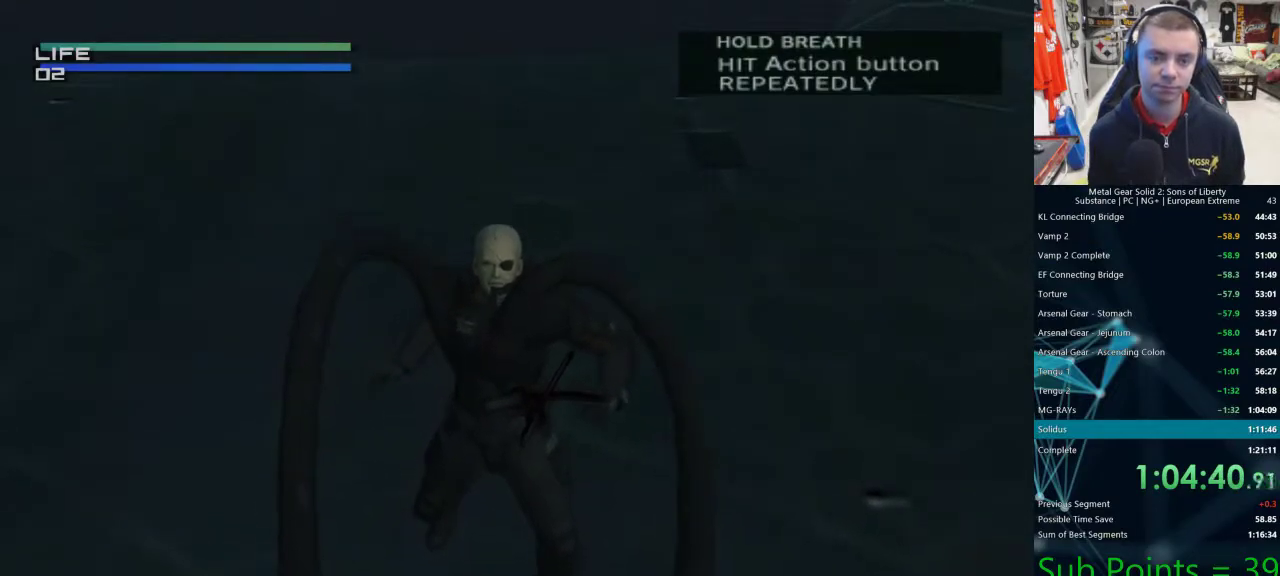
{"buttons": ["TRIANGLE"], "left_stick": "center", "right_stick": "center", "events": []}
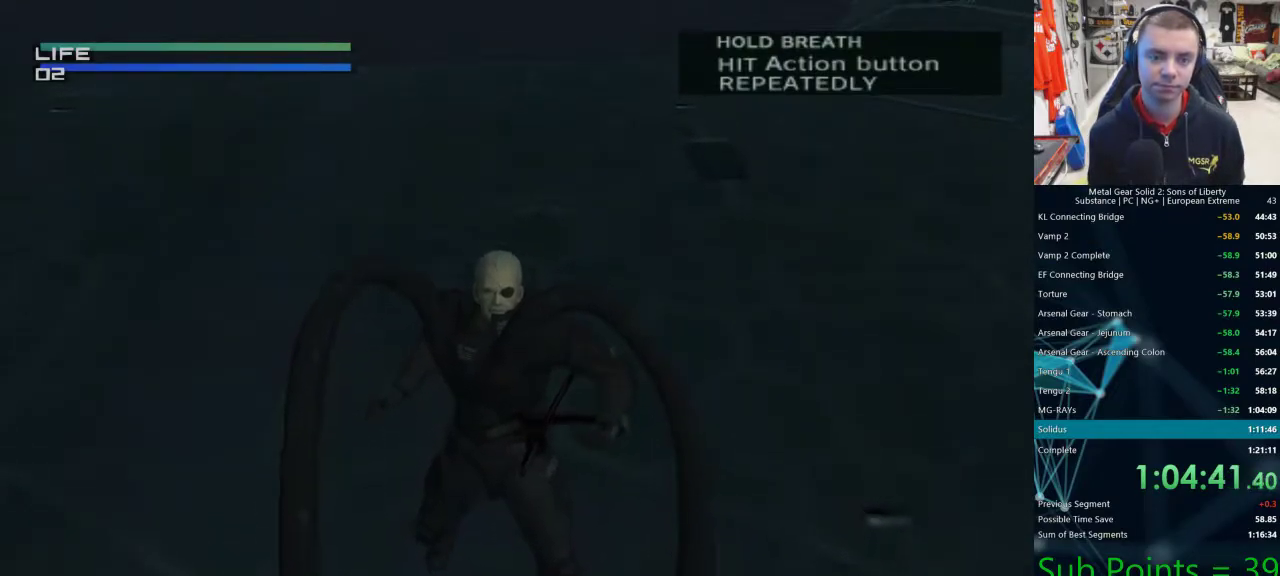
{"buttons": ["TRIANGLE"], "left_stick": "center", "right_stick": "center", "events": []}
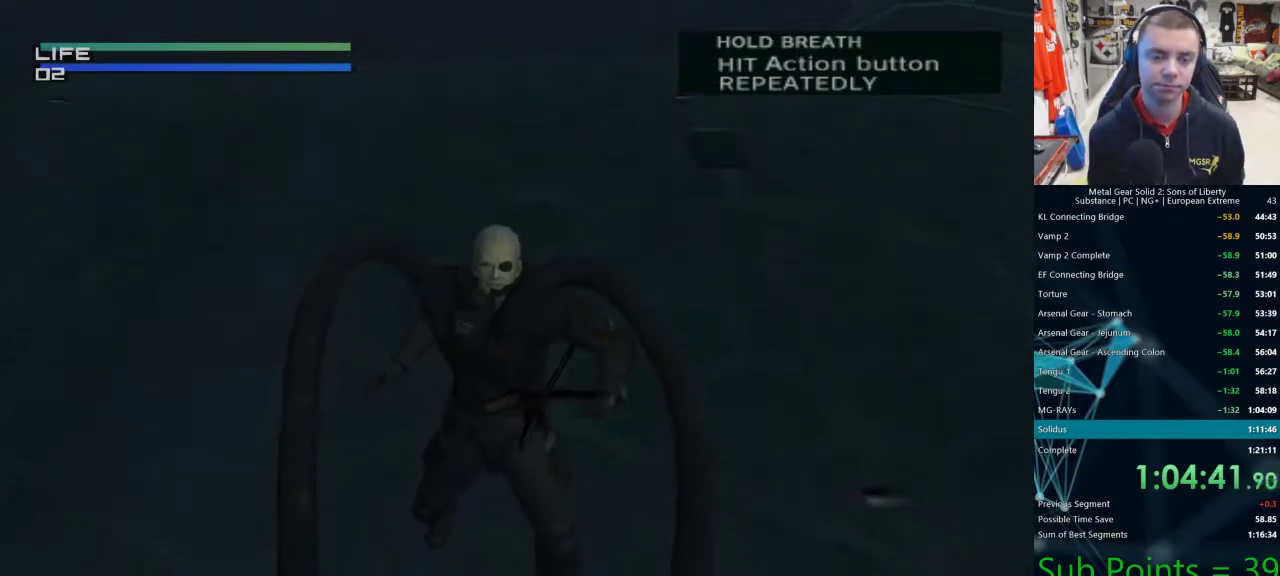
{"buttons": [], "left_stick": "center", "right_stick": "center"}
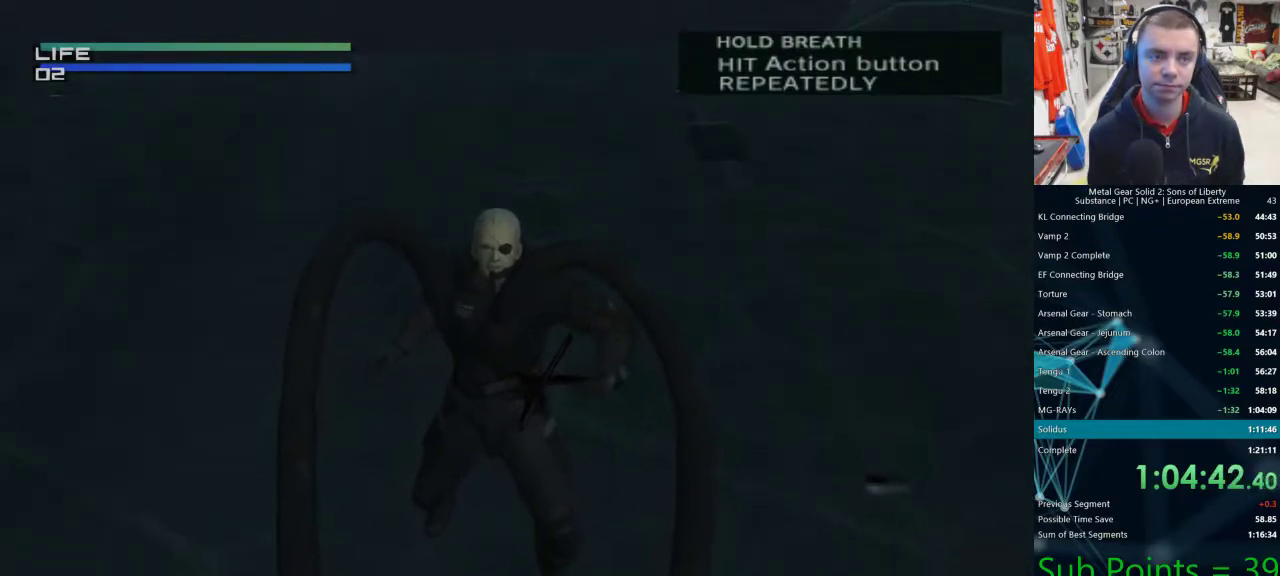
{"buttons": ["TRIANGLE"], "left_stick": "center", "right_stick": "center"}
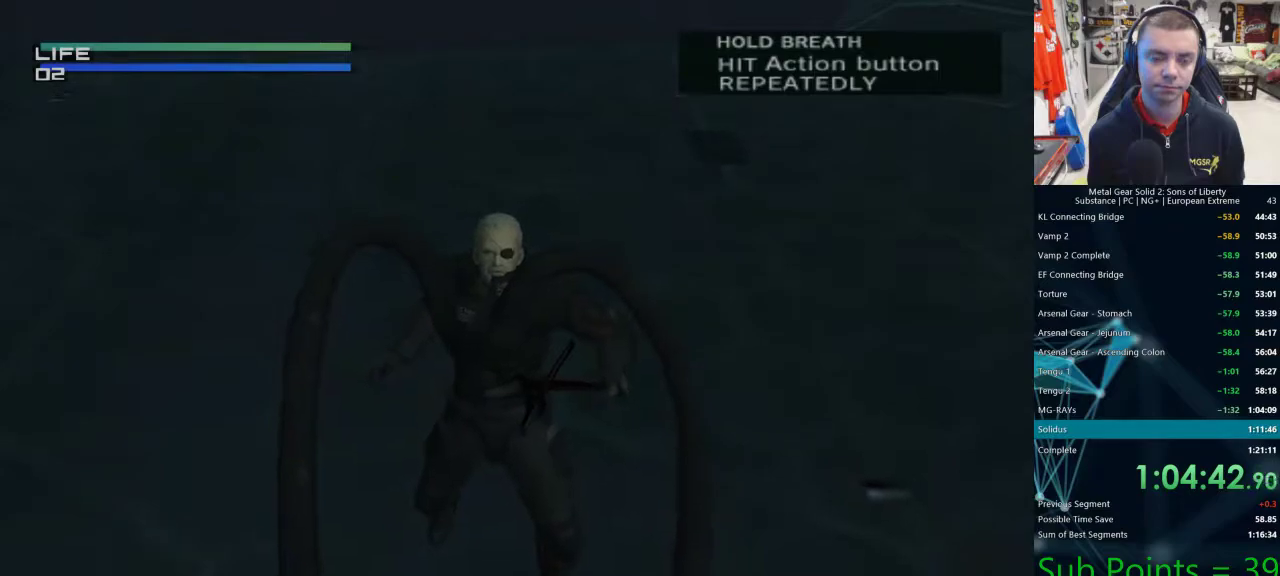
{"buttons": ["TRIANGLE"], "left_stick": "center", "right_stick": "center", "events": []}
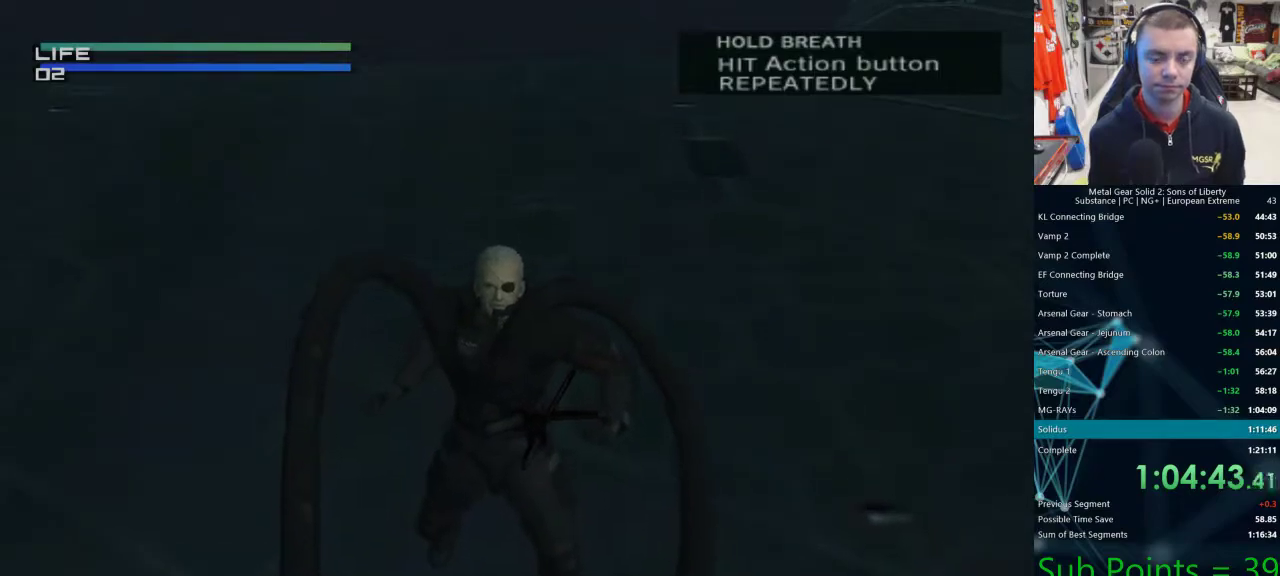
{"buttons": [], "left_stick": "center", "right_stick": "center"}
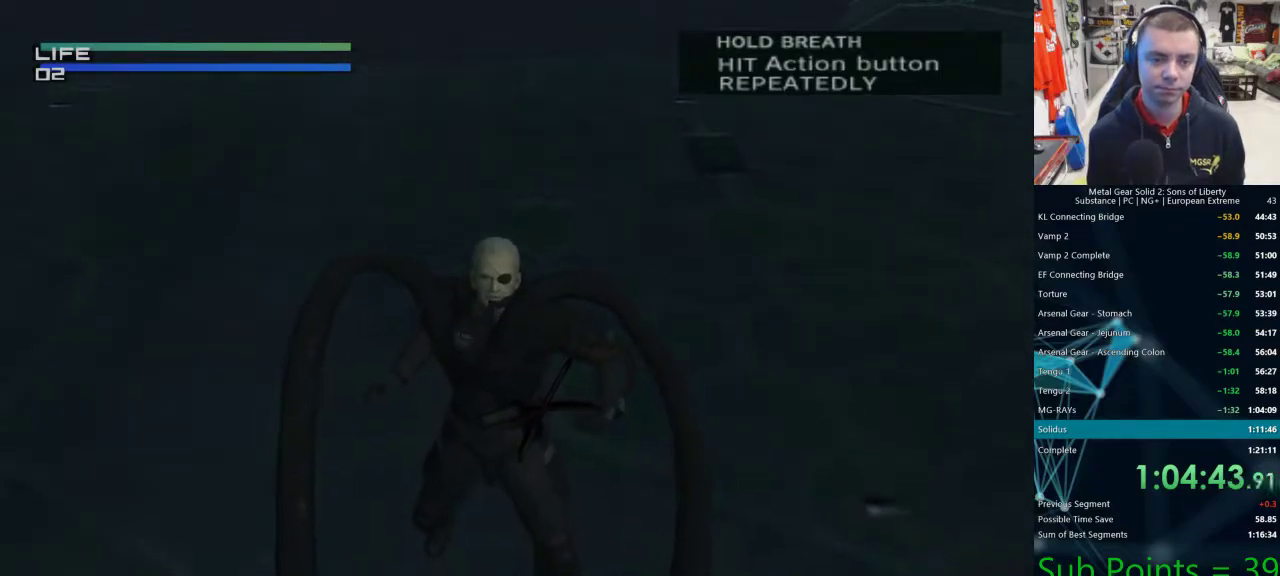
{"buttons": ["TRIANGLE"], "left_stick": "center", "right_stick": "center"}
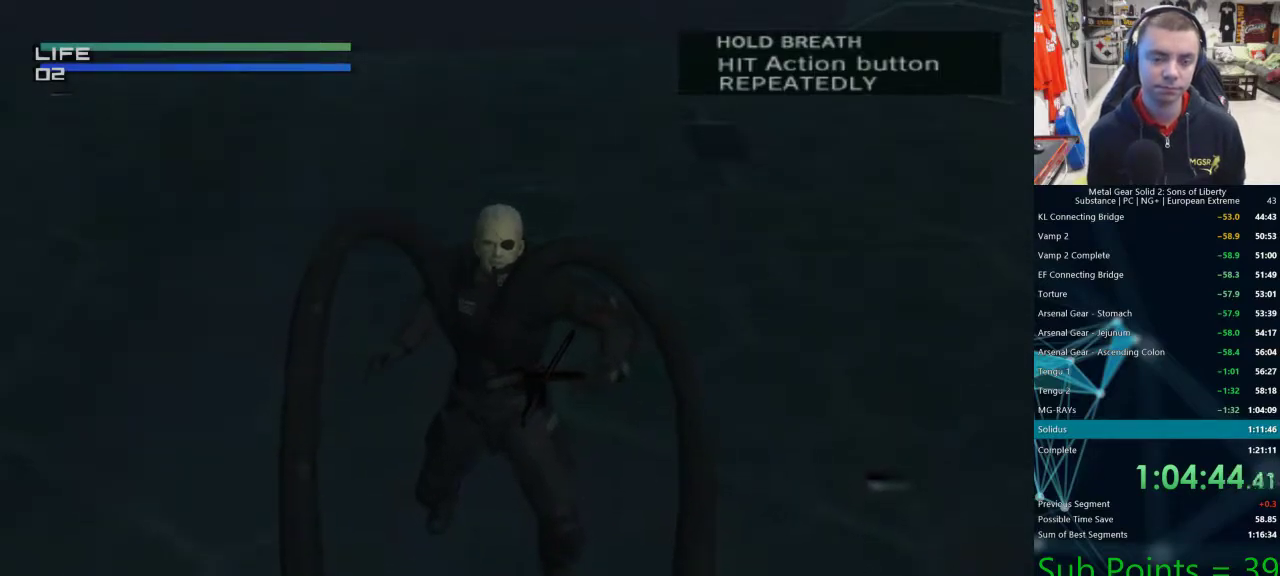
{"buttons": [], "left_stick": "center", "right_stick": "center"}
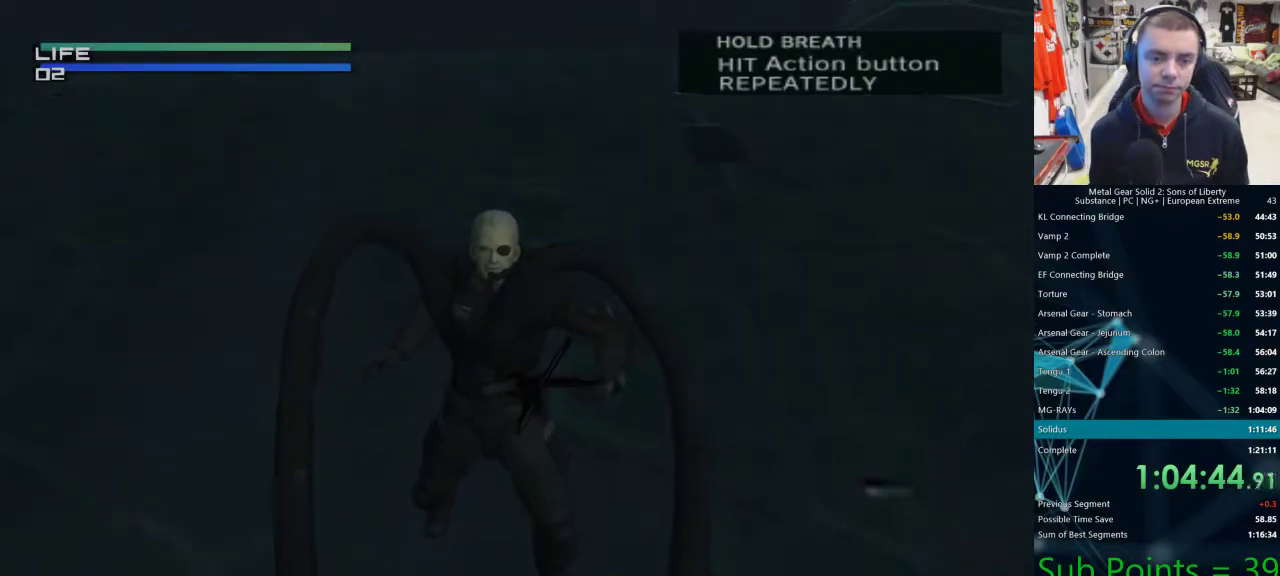
{"buttons": ["TRIANGLE"], "left_stick": "center", "right_stick": "center"}
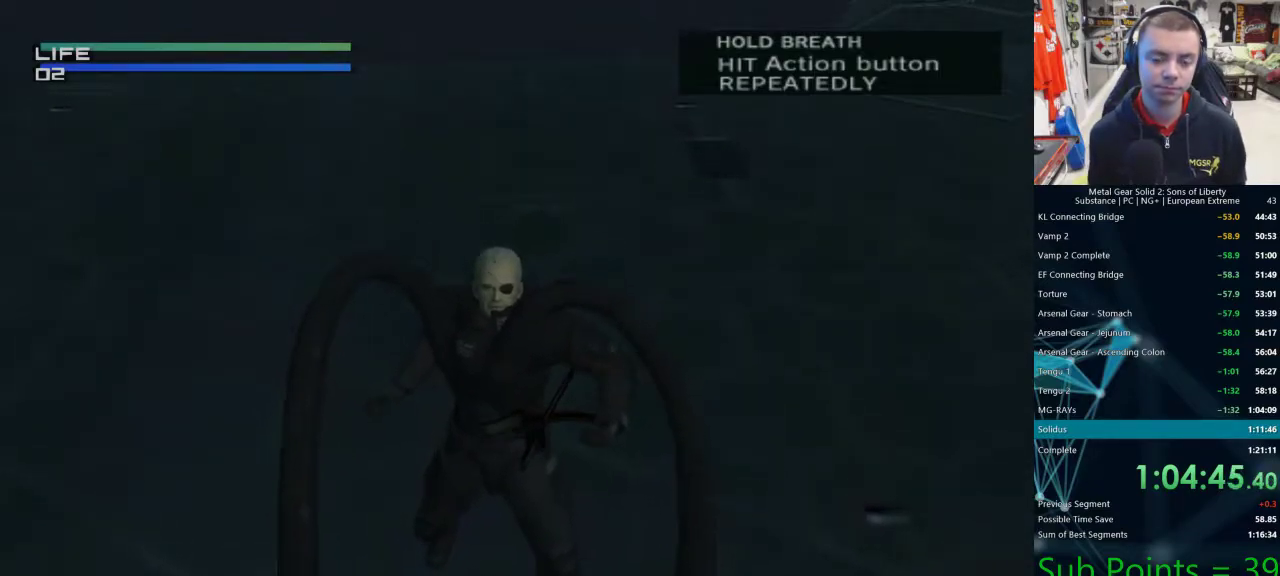
{"buttons": ["TRIANGLE"], "left_stick": "center", "right_stick": "center", "events": []}
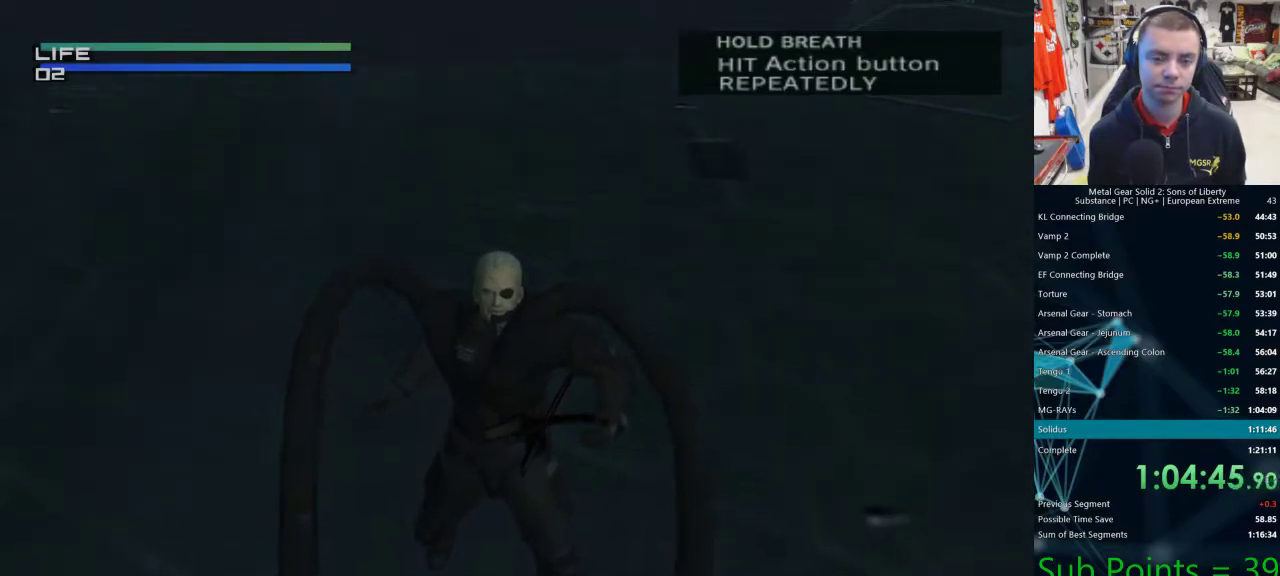
{"buttons": ["TRIANGLE"], "left_stick": "center", "right_stick": "center", "events": []}
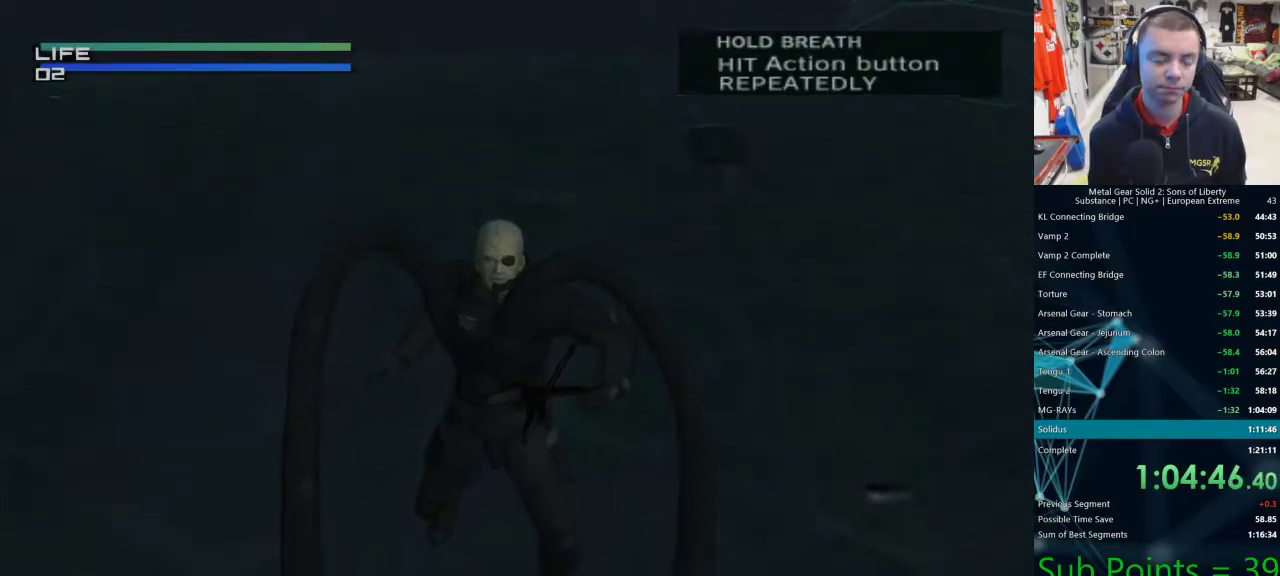
{"buttons": ["TRIANGLE"], "left_stick": "center", "right_stick": "center", "events": []}
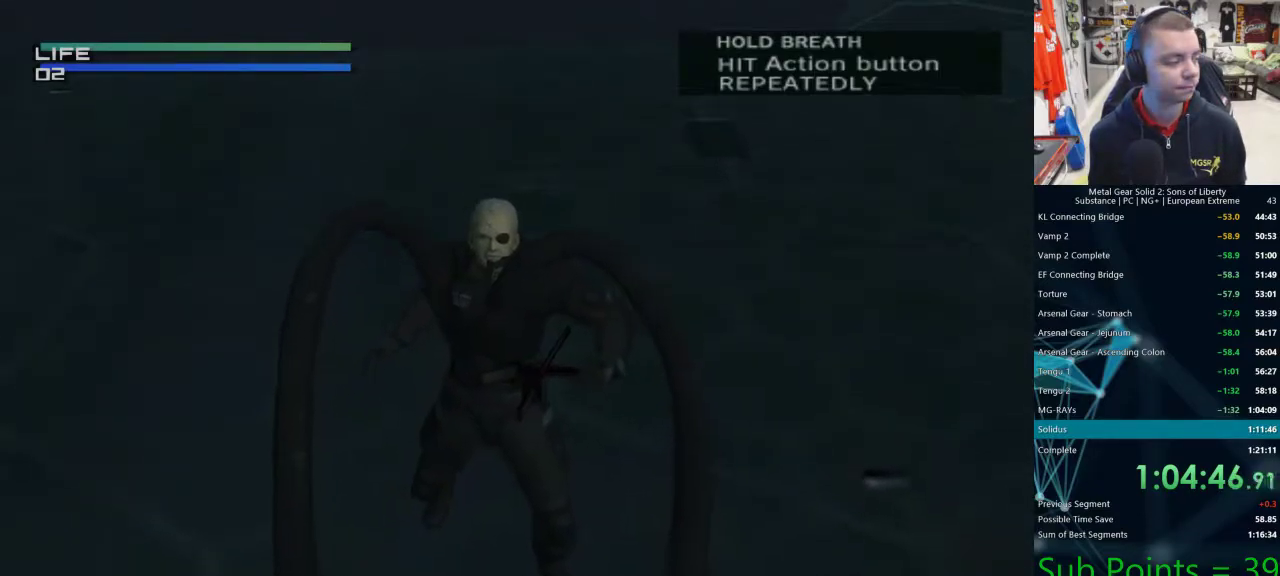
{"buttons": ["TRIANGLE"], "left_stick": "center", "right_stick": "center", "events": []}
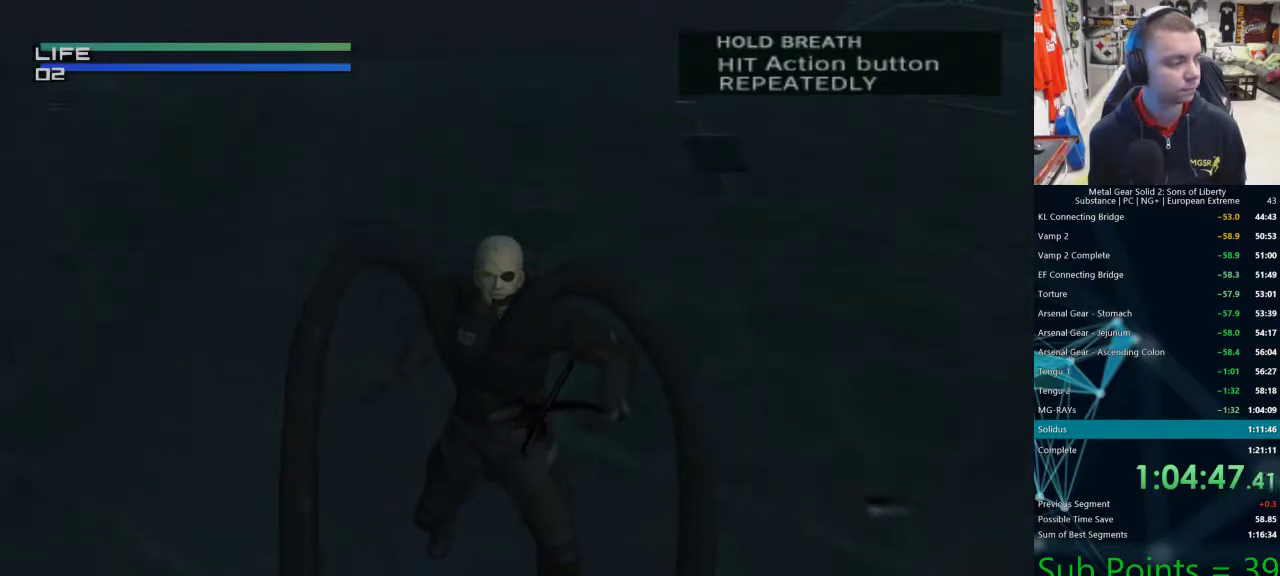
{"buttons": [], "left_stick": "center", "right_stick": "center"}
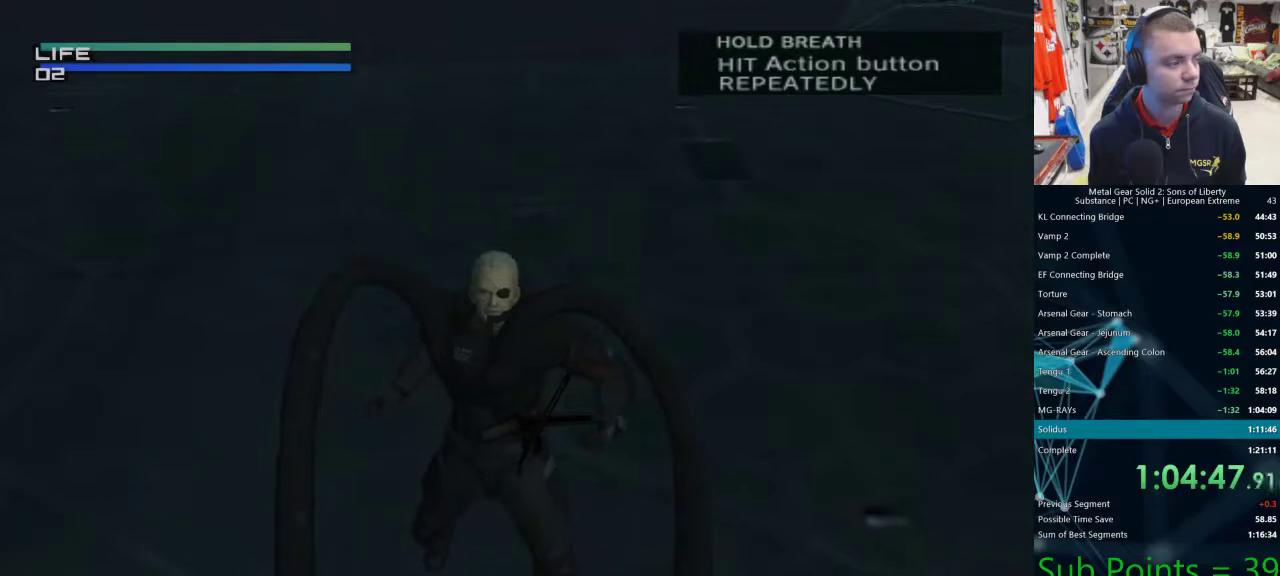
{"buttons": ["TRIANGLE"], "left_stick": "center", "right_stick": "center"}
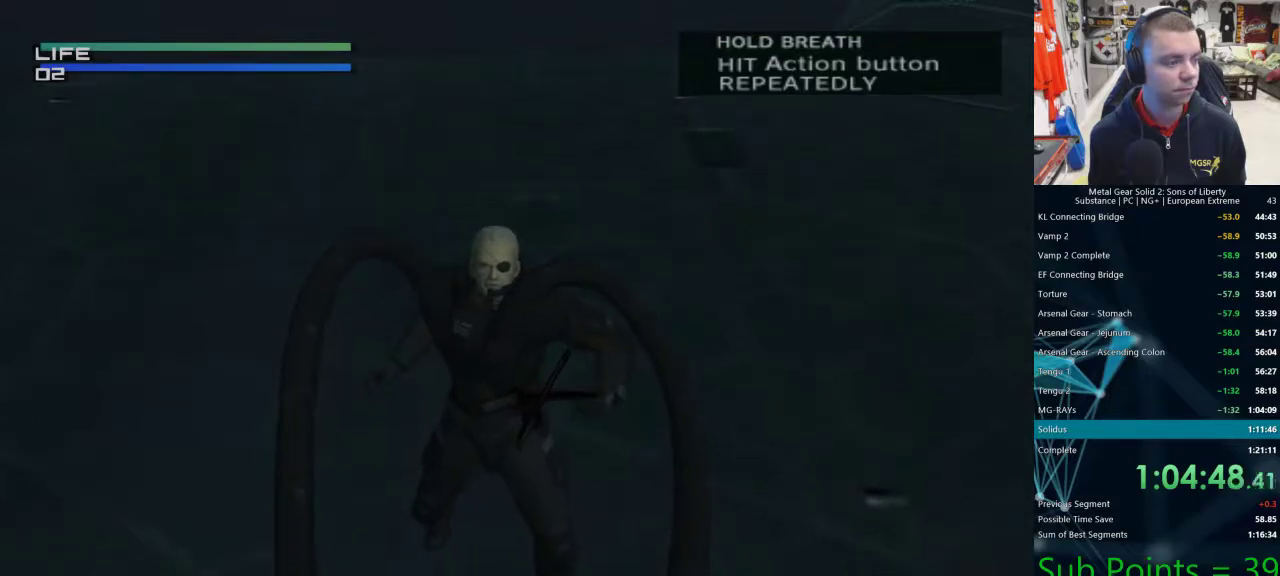
{"buttons": ["TRIANGLE"], "left_stick": "center", "right_stick": "center", "events": []}
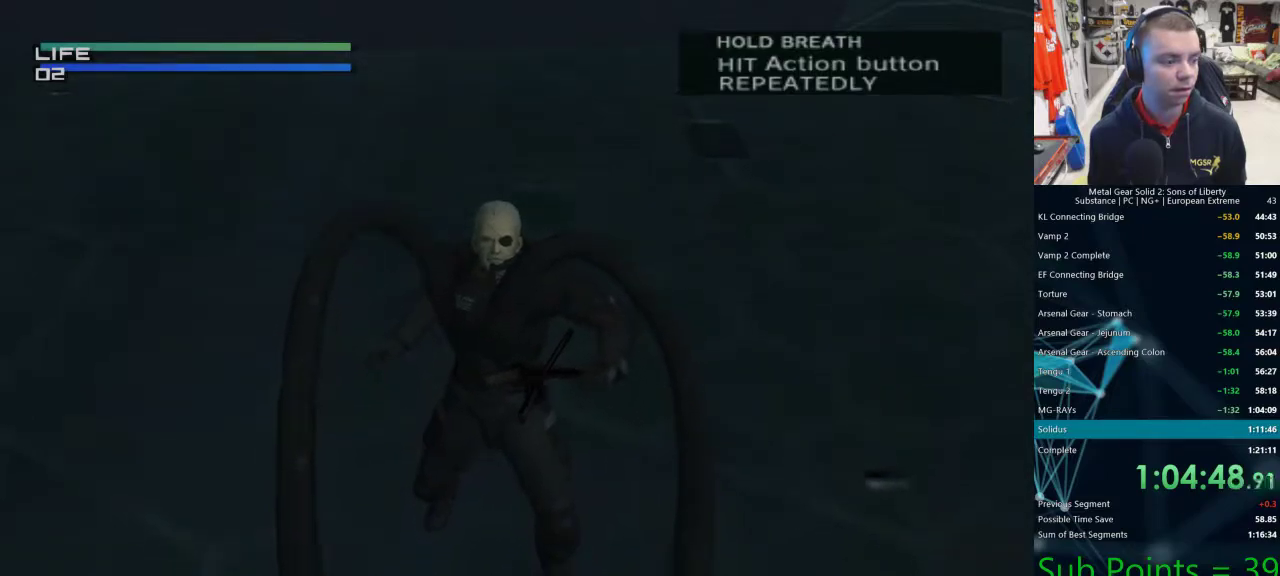
{"buttons": [], "left_stick": "center", "right_stick": "center"}
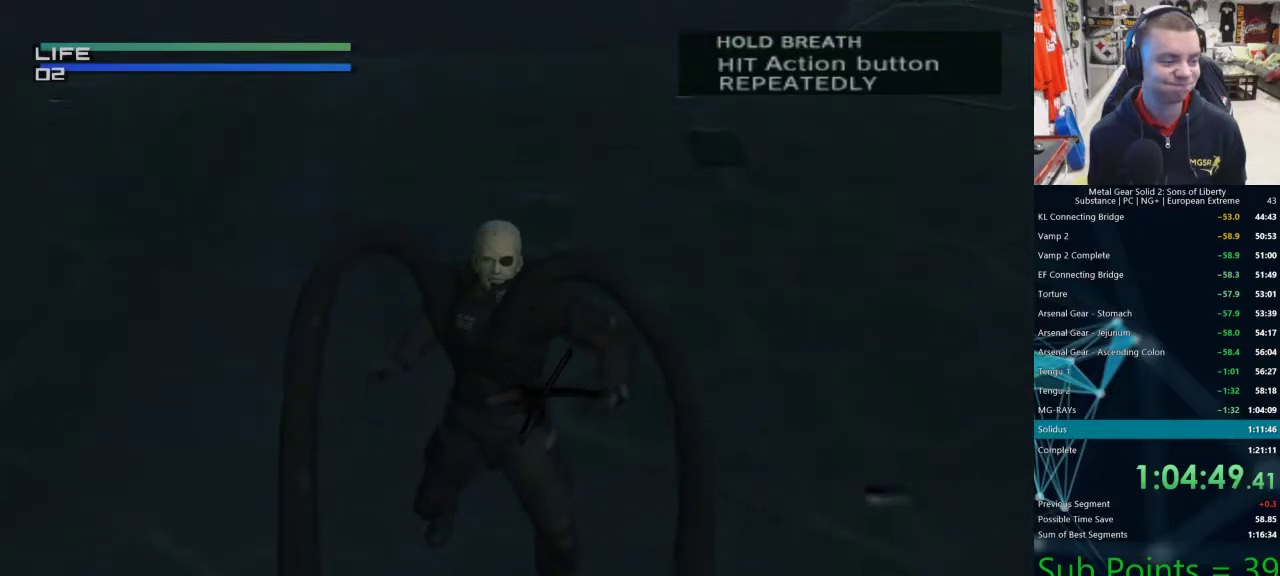
{"buttons": [], "left_stick": "center", "right_stick": "center", "events": []}
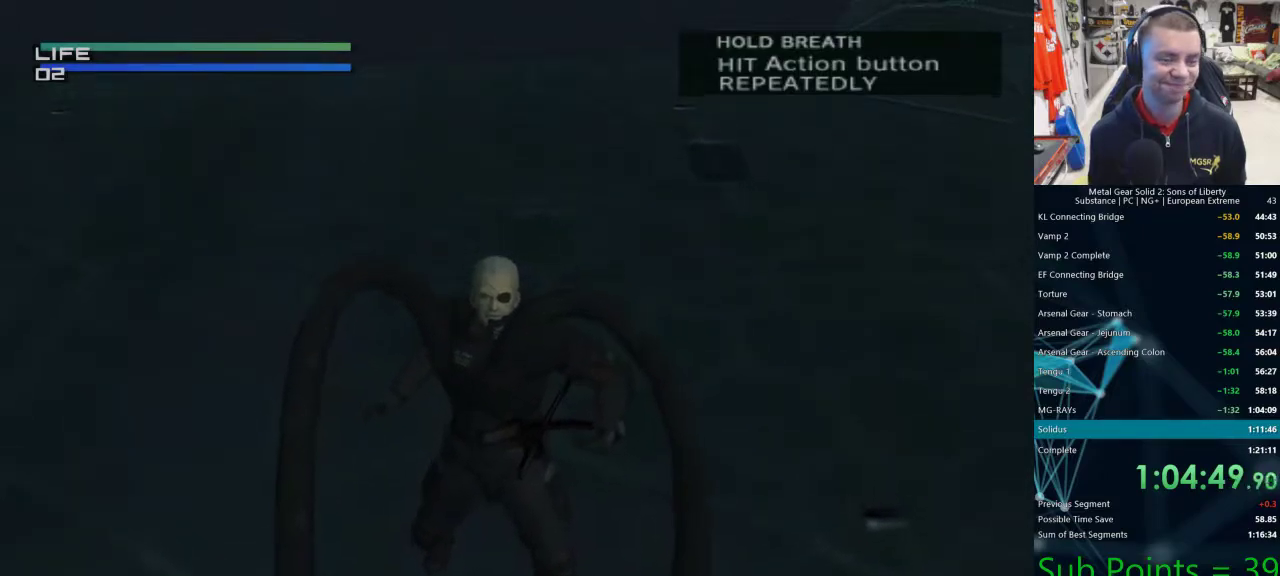
{"buttons": [], "left_stick": "center", "right_stick": "center", "events": []}
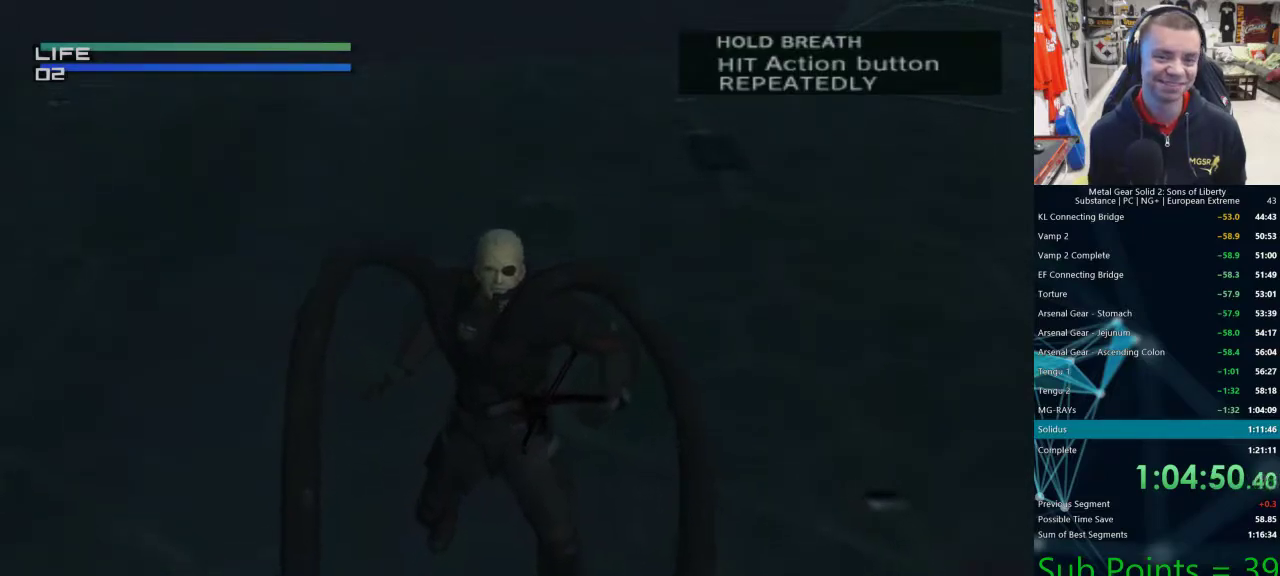
{"buttons": [], "left_stick": "center", "right_stick": "center", "events": []}